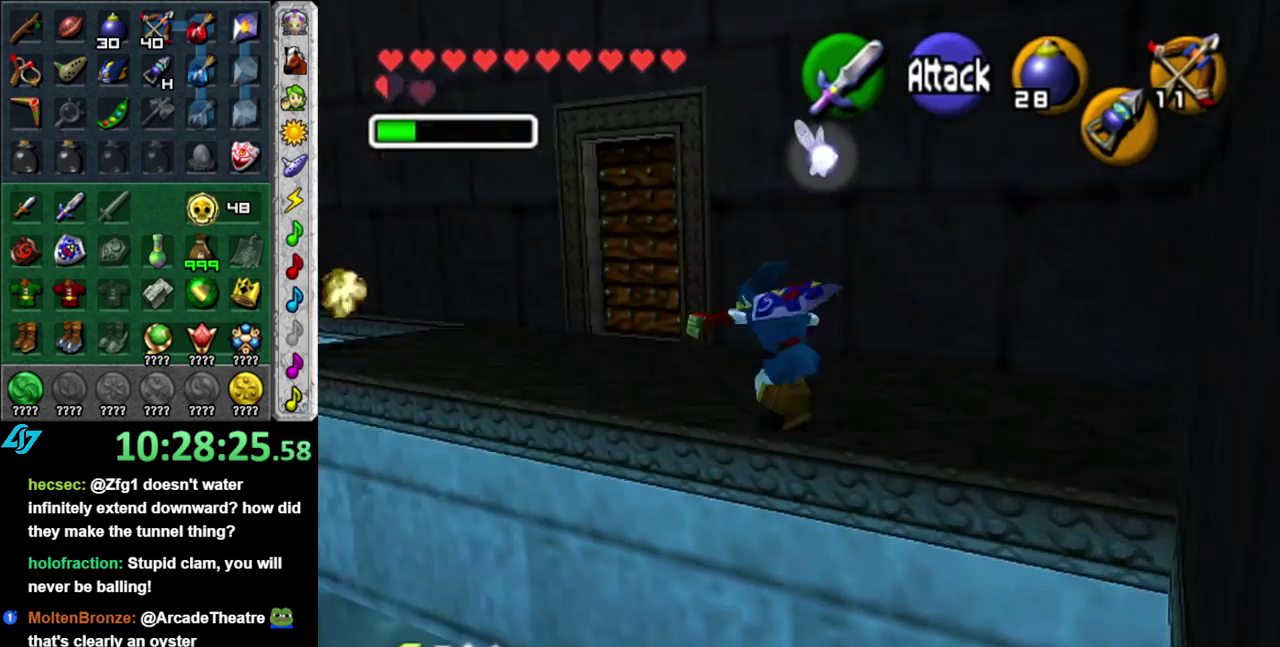
Gameplay with a controller (Nintendo layout); each line is a JSON object with the inputs held at the frame after it. "events" lists button and stick changes between this image and that frame as [ms after this image, input, new state], when the widget could be followed in between. This overlay highlights the sticks when they move; stick clicks (L3 R3) are not distinguishable. Not read: L3 R2 R3 Y.
{"buttons": [], "left_stick": "up", "right_stick": "center", "events": [[50, "L1", "up"]]}
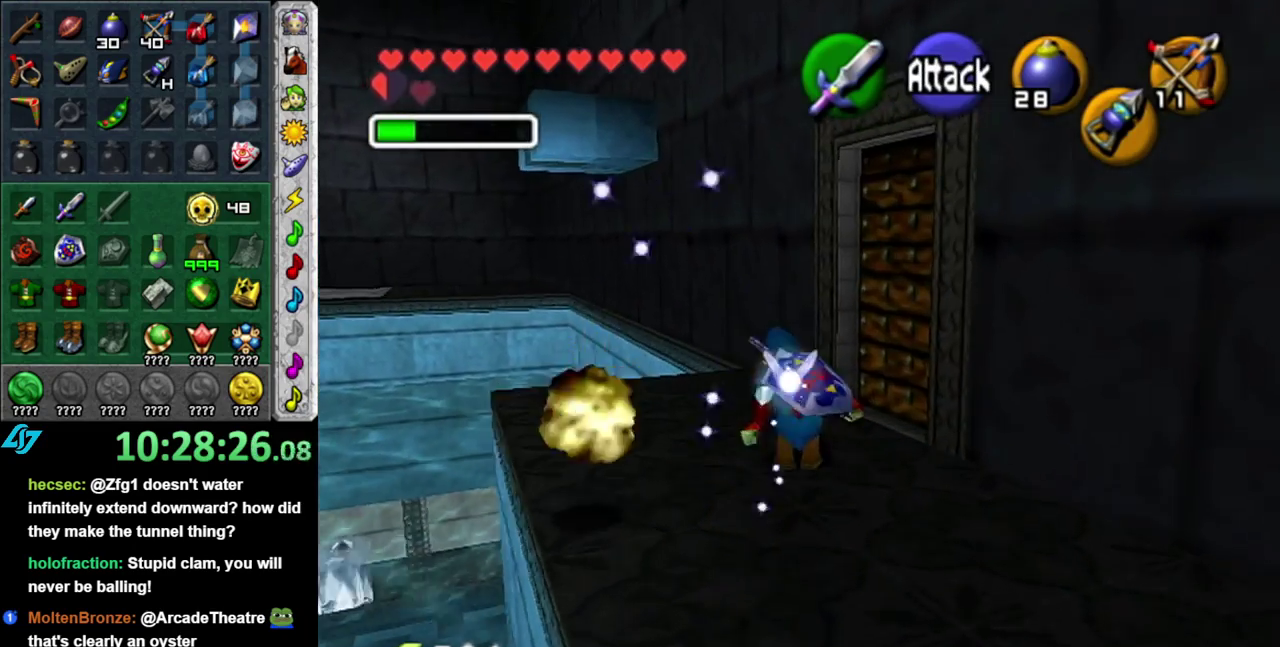
{"buttons": [], "left_stick": "center", "right_stick": "center", "events": [[17, "left_stick", "up-right"], [200, "A", "down"], [300, "left_stick", "center"], [333, "A", "up"], [400, "A", "down"], [450, "A", "up"]]}
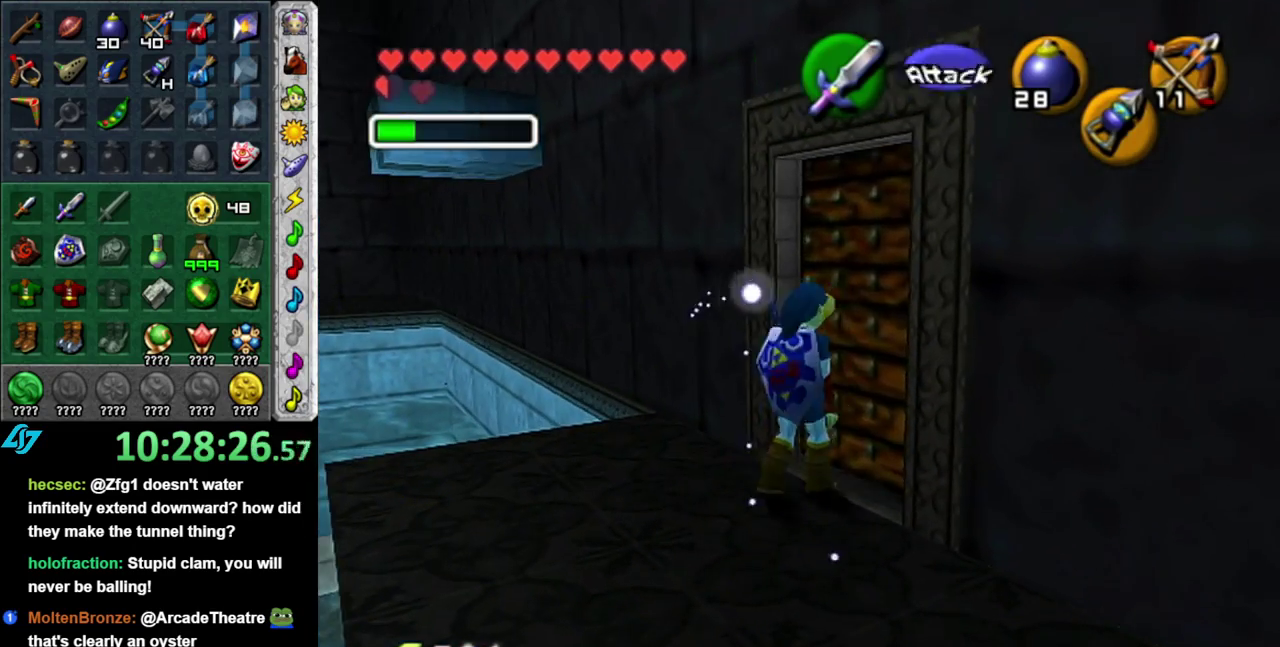
{"buttons": [], "left_stick": "up", "right_stick": "center", "events": [[17, "A", "down"], [117, "A", "up"], [183, "A", "down"], [267, "A", "up"], [333, "left_stick", "up"]]}
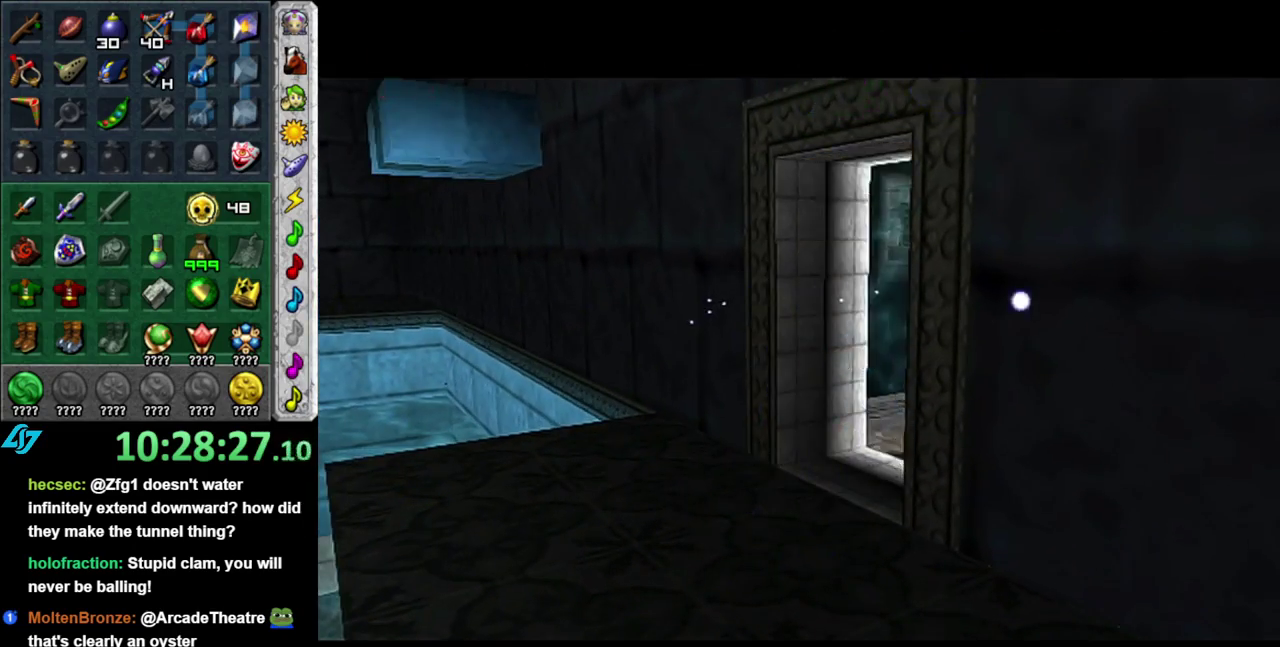
{"buttons": [], "left_stick": "up", "right_stick": "center", "events": []}
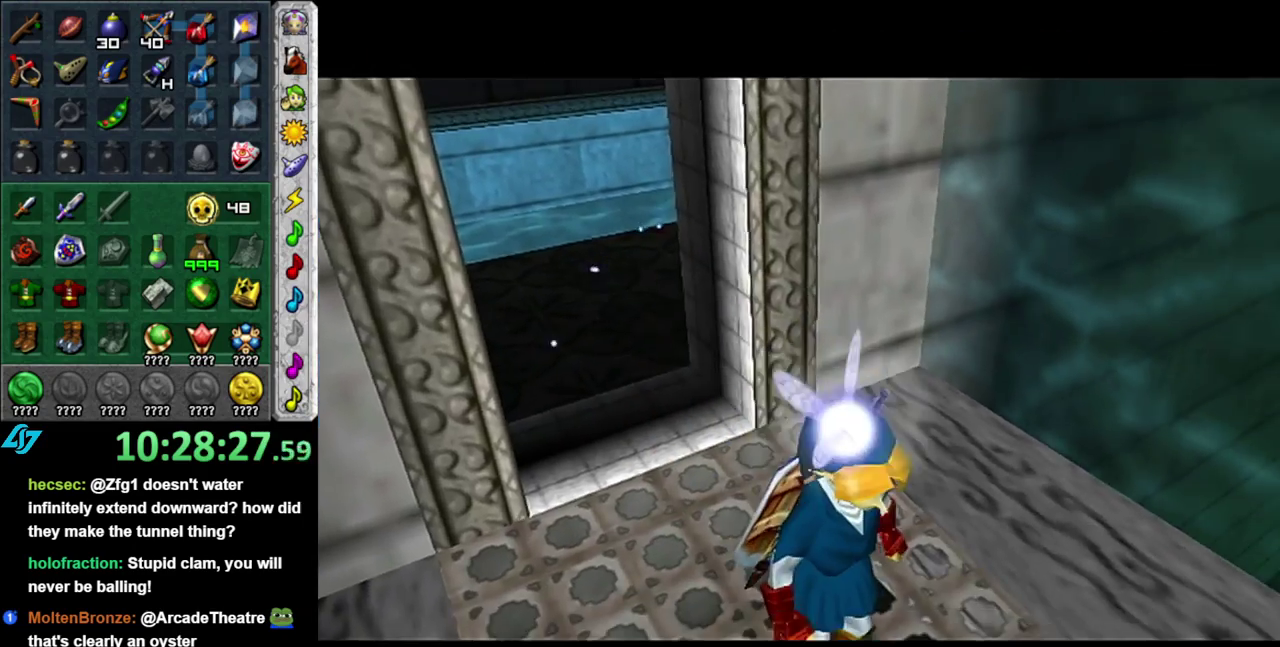
{"buttons": [], "left_stick": "up", "right_stick": "center", "events": []}
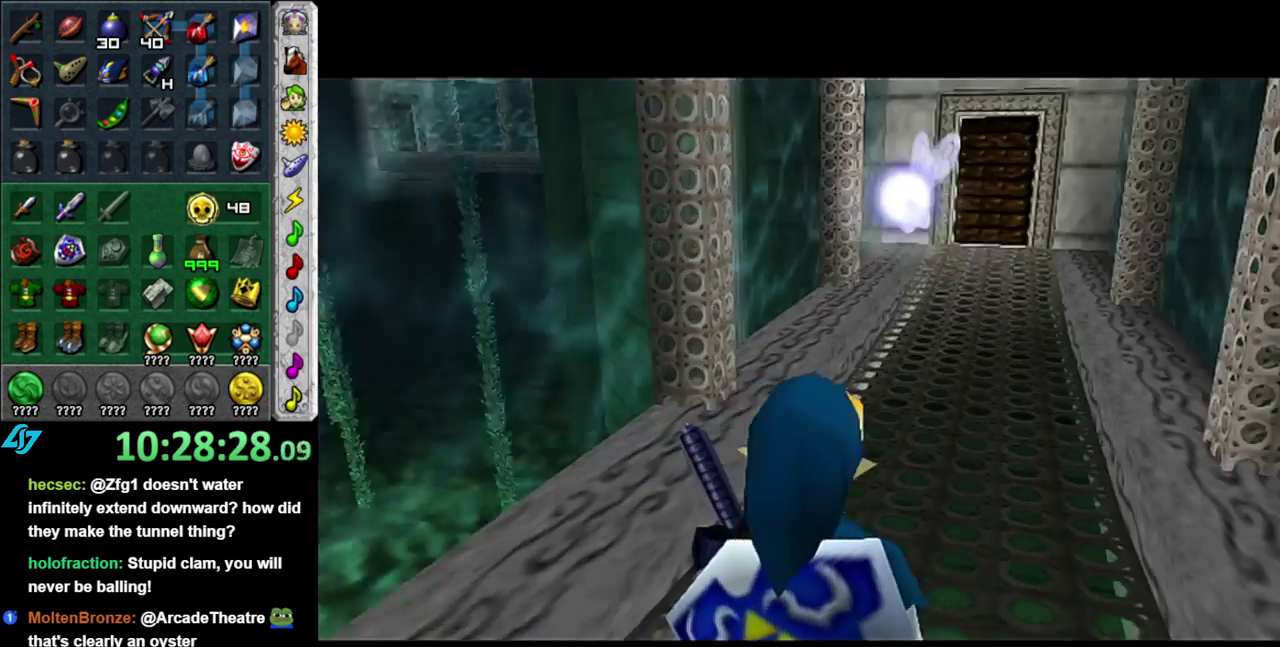
{"buttons": [], "left_stick": "up", "right_stick": "center", "events": [[333, "A", "down"], [467, "A", "up"]]}
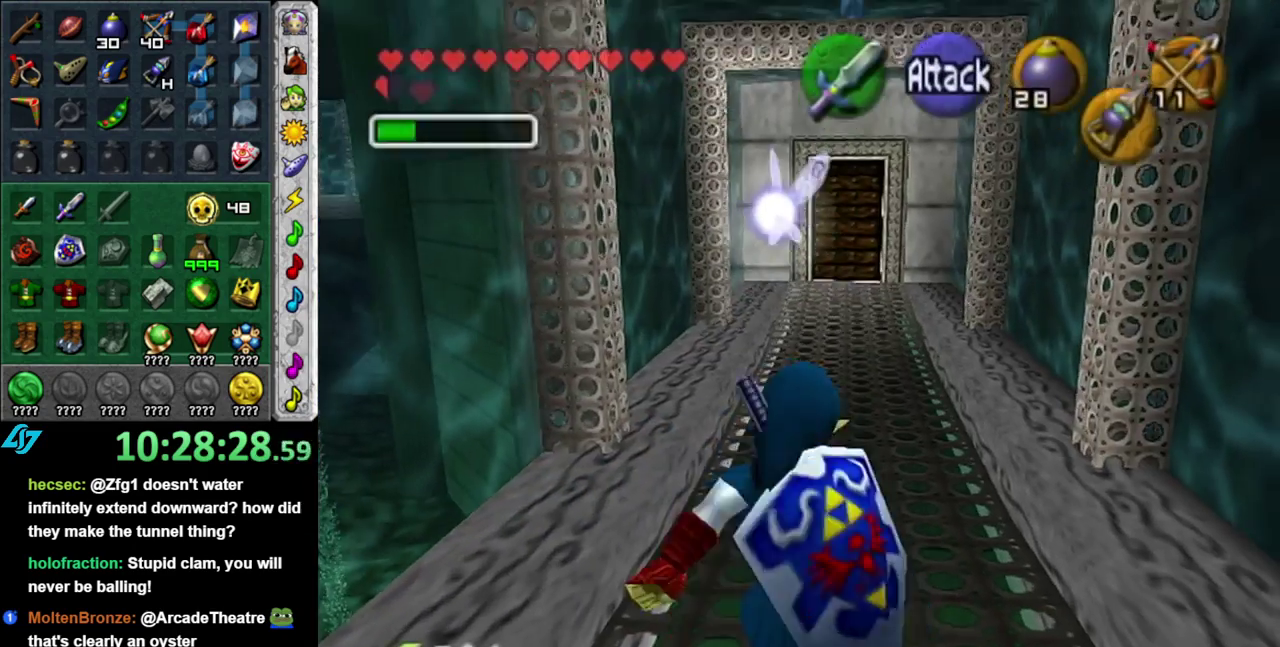
{"buttons": [], "left_stick": "up", "right_stick": "center", "events": [[17, "A", "down"], [150, "A", "up"]]}
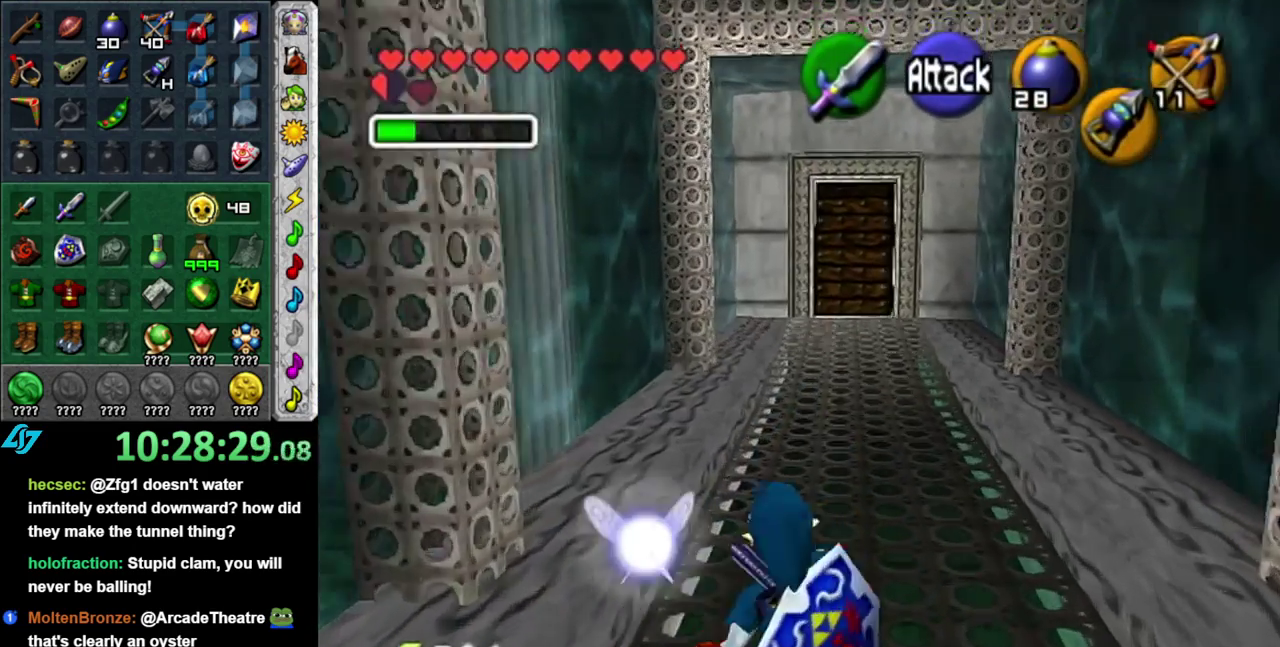
{"buttons": [], "left_stick": "up", "right_stick": "center", "events": [[50, "A", "down"], [250, "A", "up"]]}
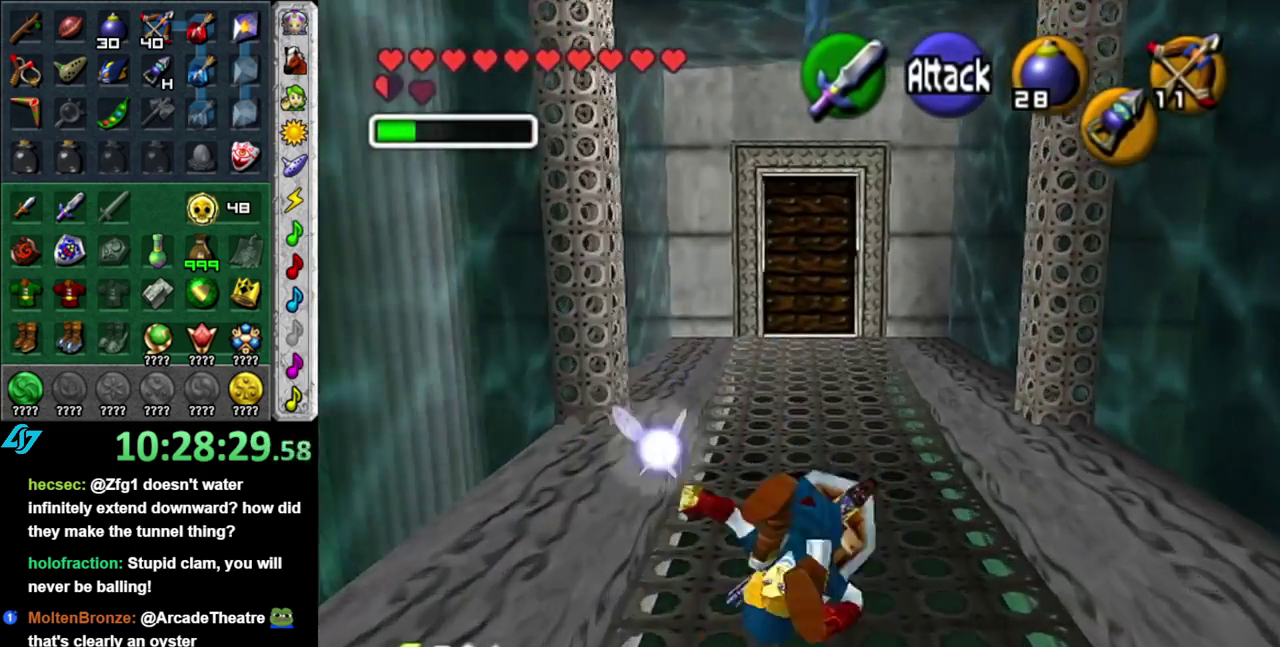
{"buttons": [], "left_stick": "up", "right_stick": "center", "events": [[233, "A", "down"], [400, "A", "up"]]}
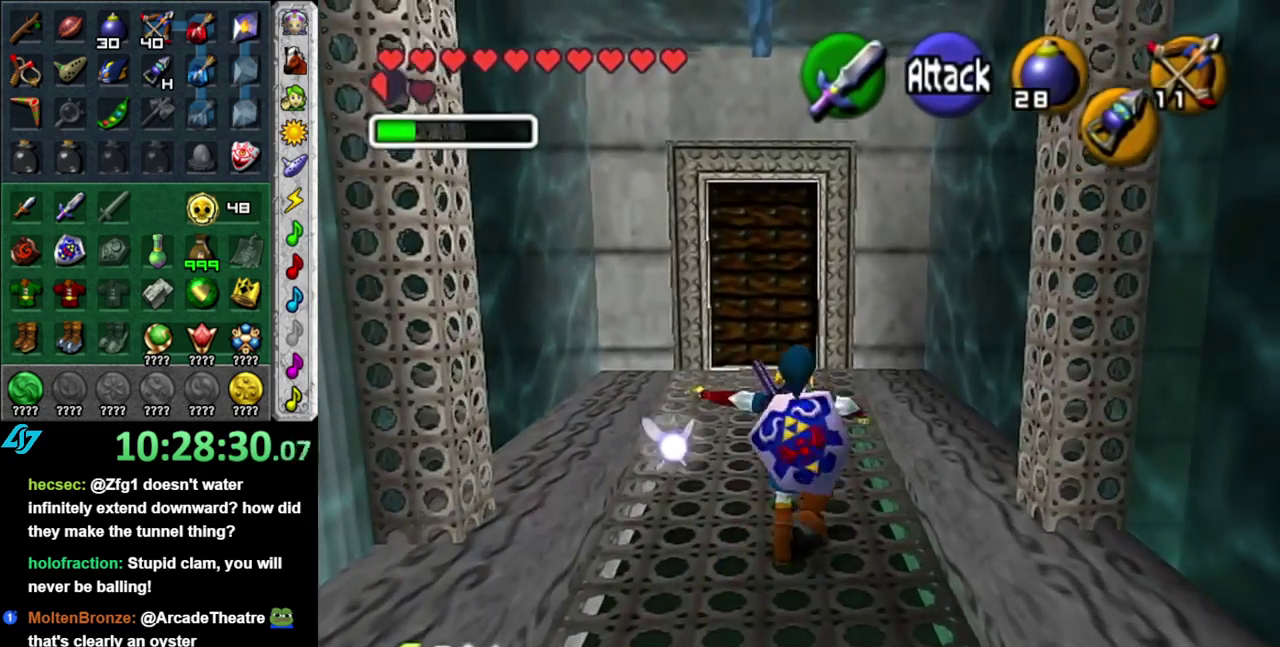
{"buttons": [], "left_stick": "up", "right_stick": "center", "events": []}
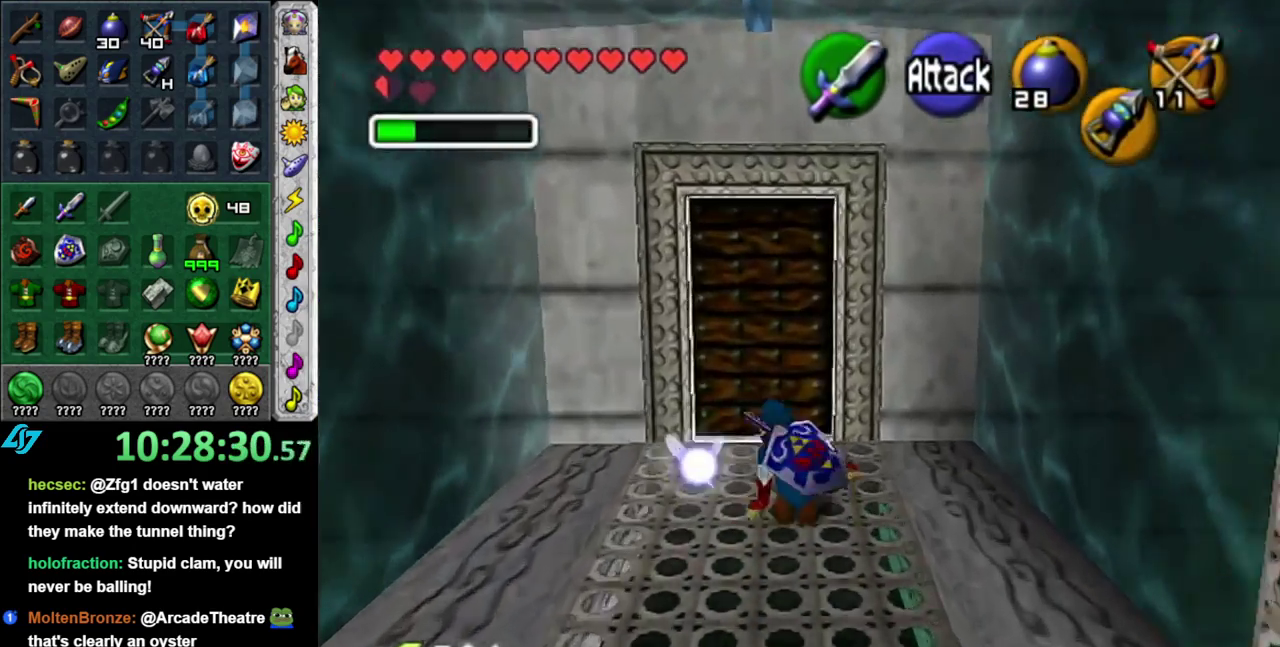
{"buttons": [], "left_stick": "up", "right_stick": "center", "events": [[150, "A", "down"], [300, "A", "up"]]}
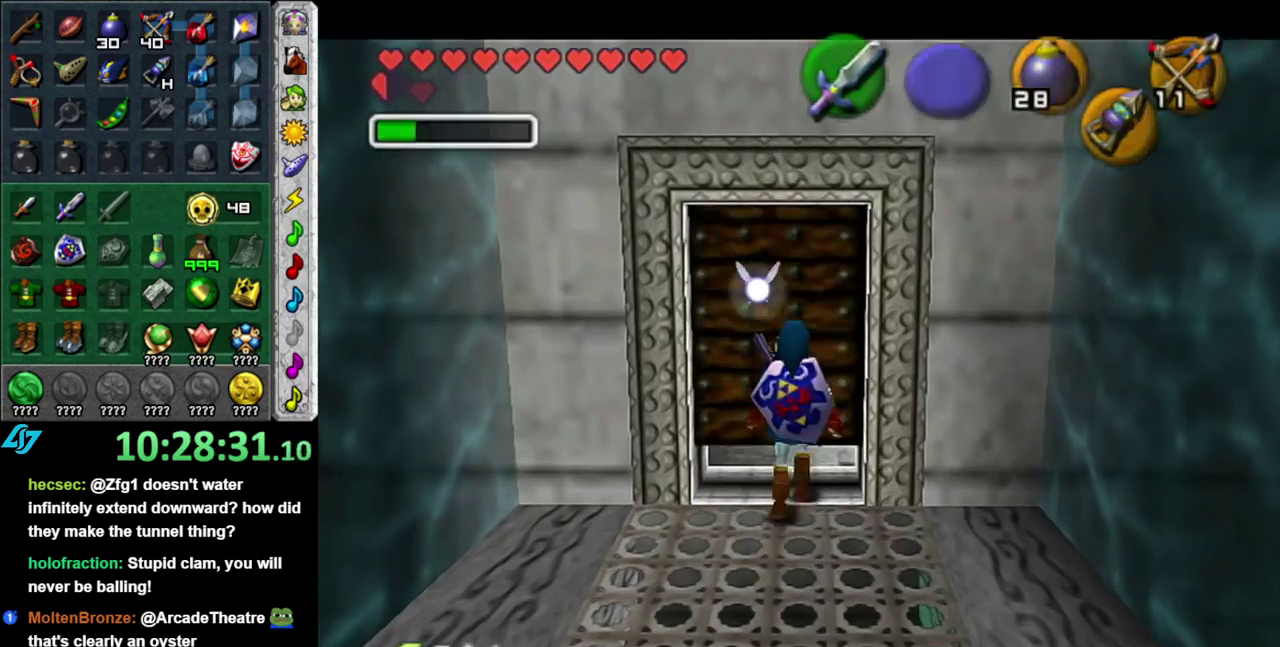
{"buttons": [], "left_stick": "up", "right_stick": "center", "events": []}
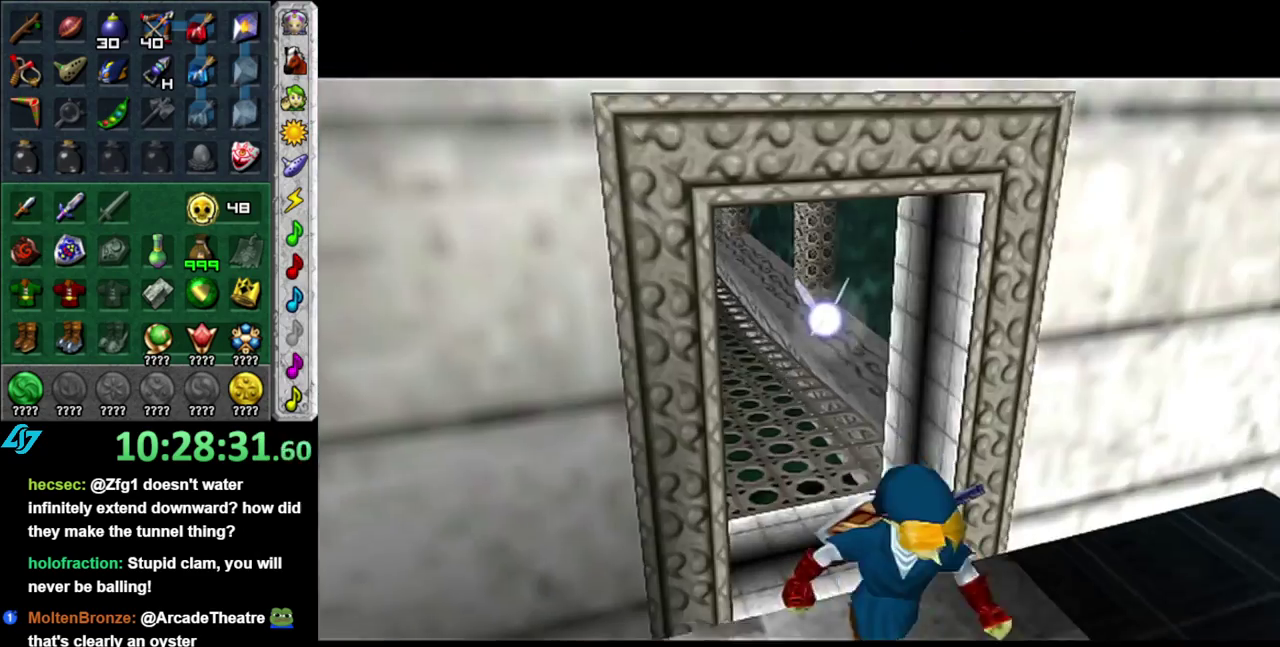
{"buttons": [], "left_stick": "up-right", "right_stick": "center", "events": [[333, "left_stick", "up-right"]]}
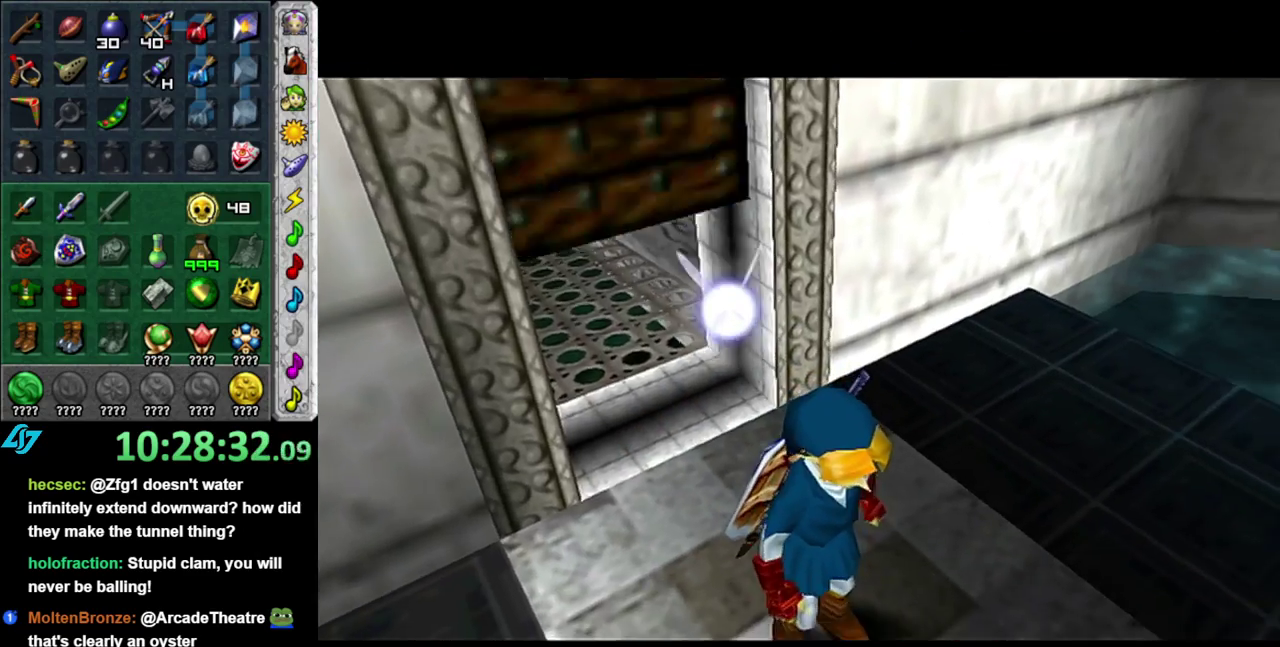
{"buttons": [], "left_stick": "right", "right_stick": "center", "events": [[233, "left_stick", "right"]]}
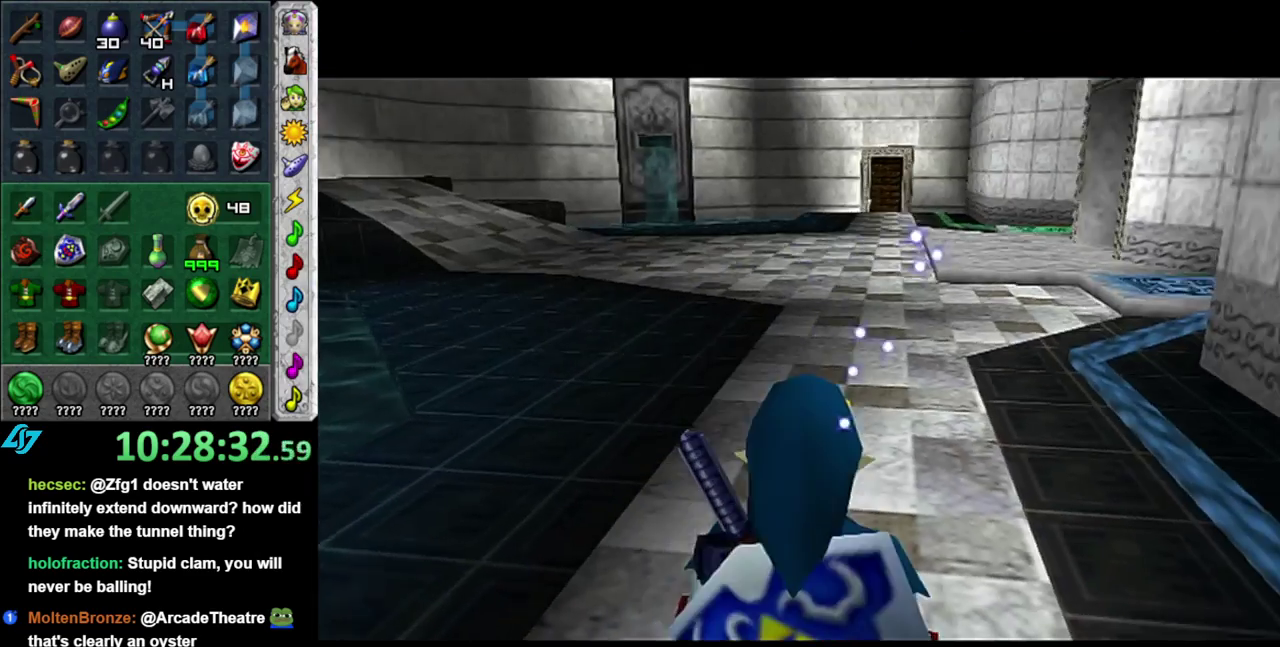
{"buttons": [], "left_stick": "up-left", "right_stick": "center"}
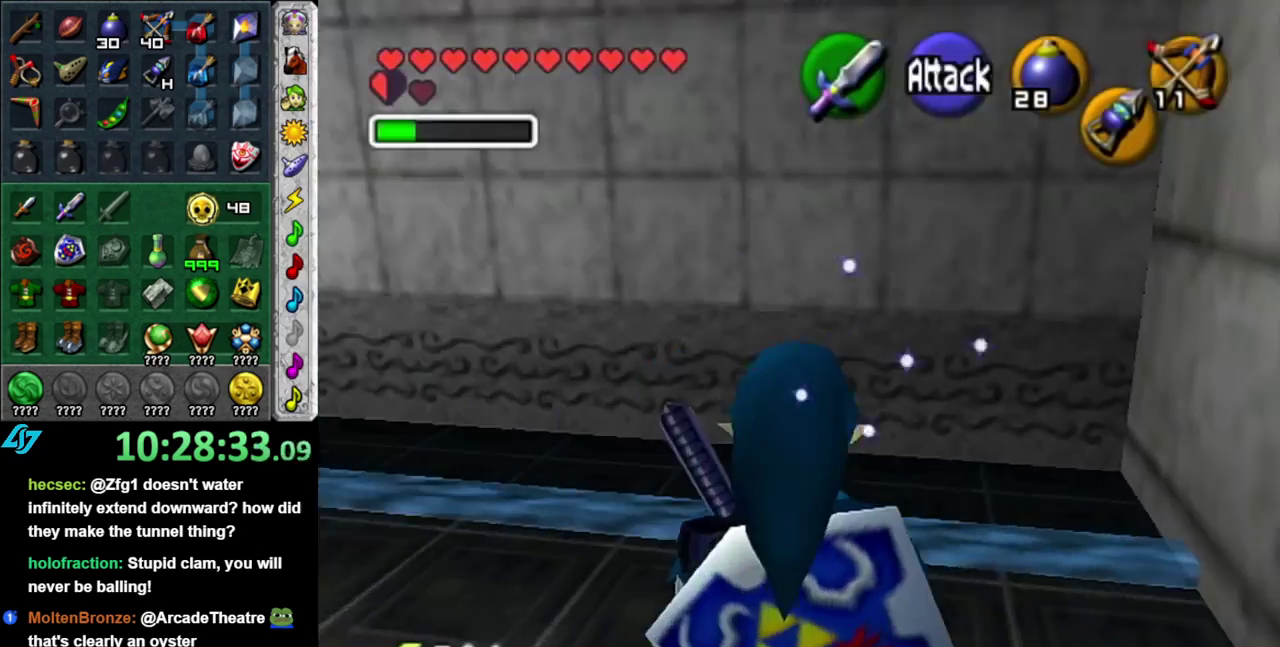
{"buttons": [], "left_stick": "center", "right_stick": "center"}
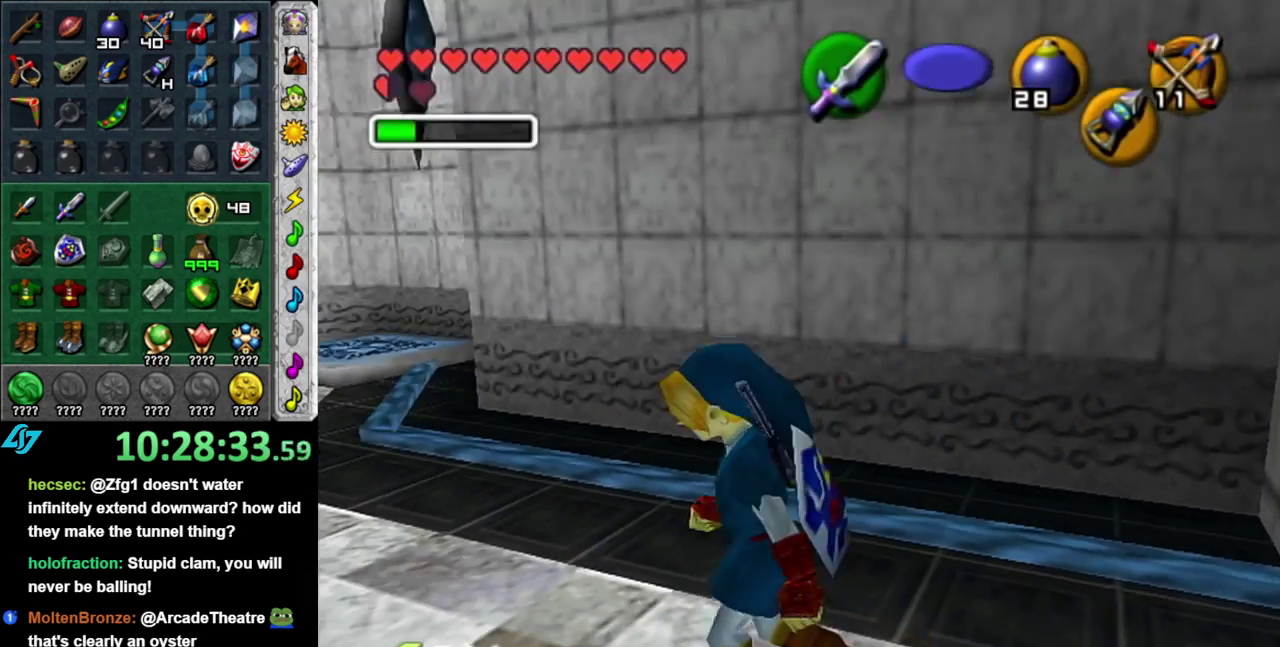
{"buttons": [], "left_stick": "down-right", "right_stick": "center", "events": [[333, "left_stick", "down-right"]]}
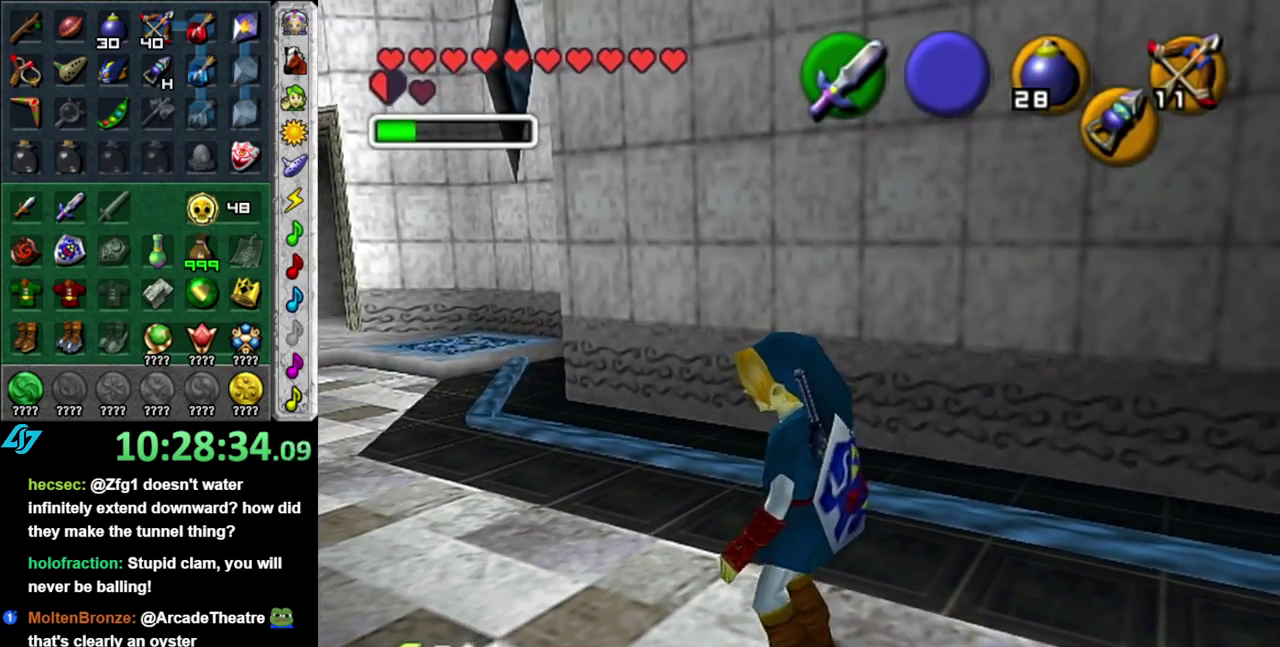
{"buttons": [], "left_stick": "left", "right_stick": "center", "events": [[117, "left_stick", "center"], [483, "left_stick", "left"]]}
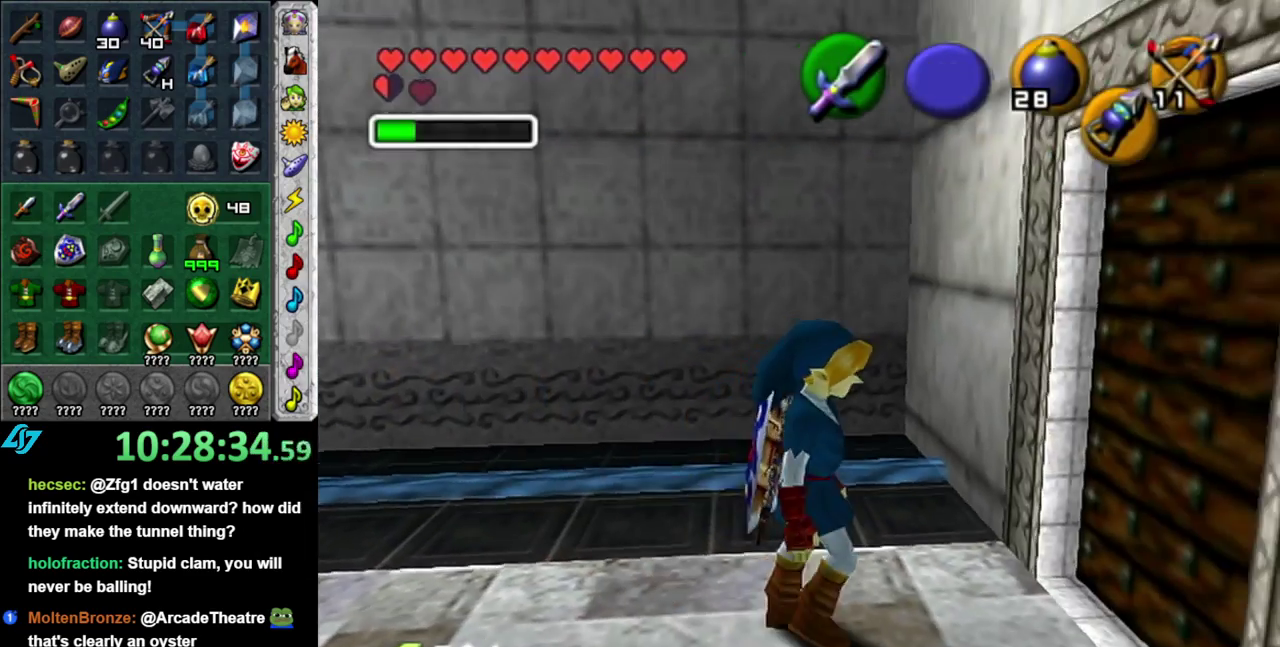
{"buttons": [], "left_stick": "up-left", "right_stick": "center", "events": [[333, "left_stick", "up-left"]]}
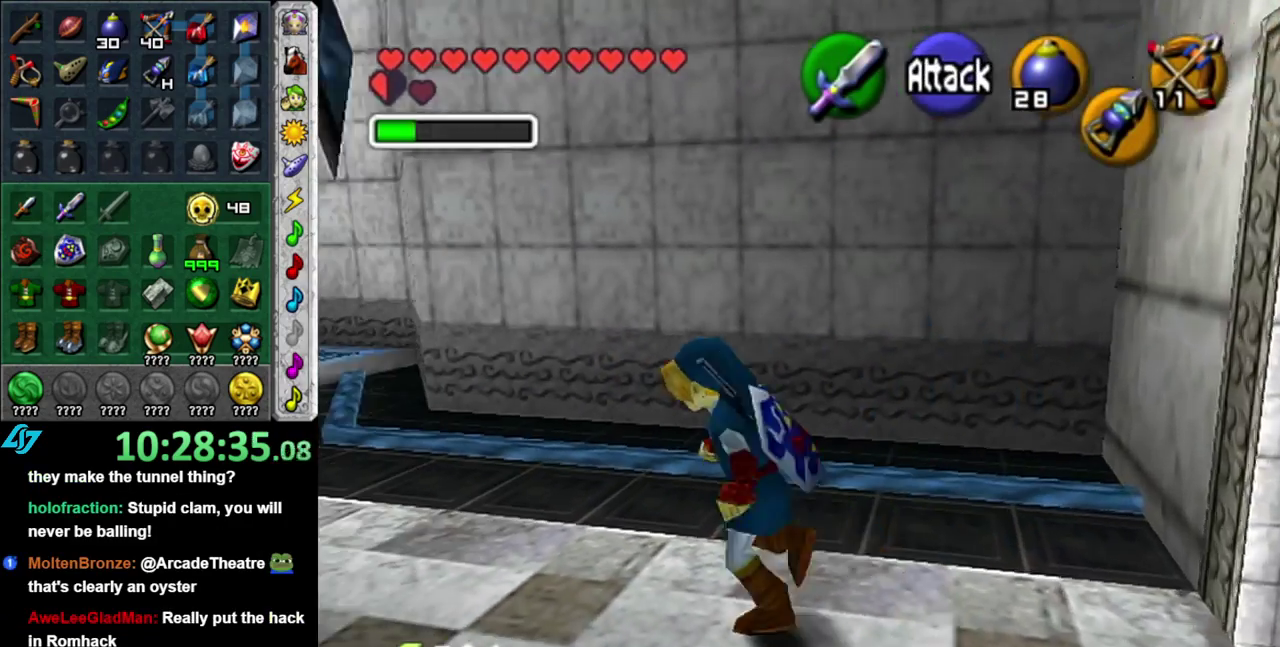
{"buttons": [], "left_stick": "up-left", "right_stick": "center", "events": [[50, "A", "down"], [150, "A", "up"], [200, "A", "down"], [333, "A", "up"]]}
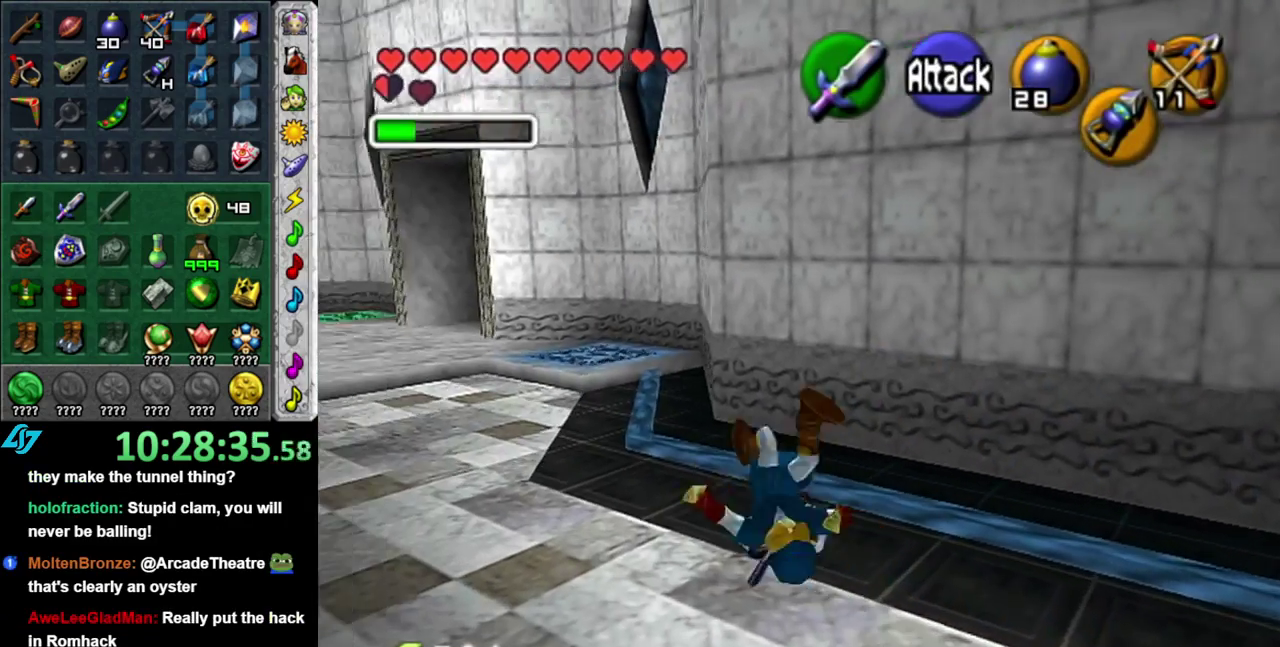
{"buttons": ["A"], "left_stick": "up-left", "right_stick": "center", "events": [[333, "A", "down"]]}
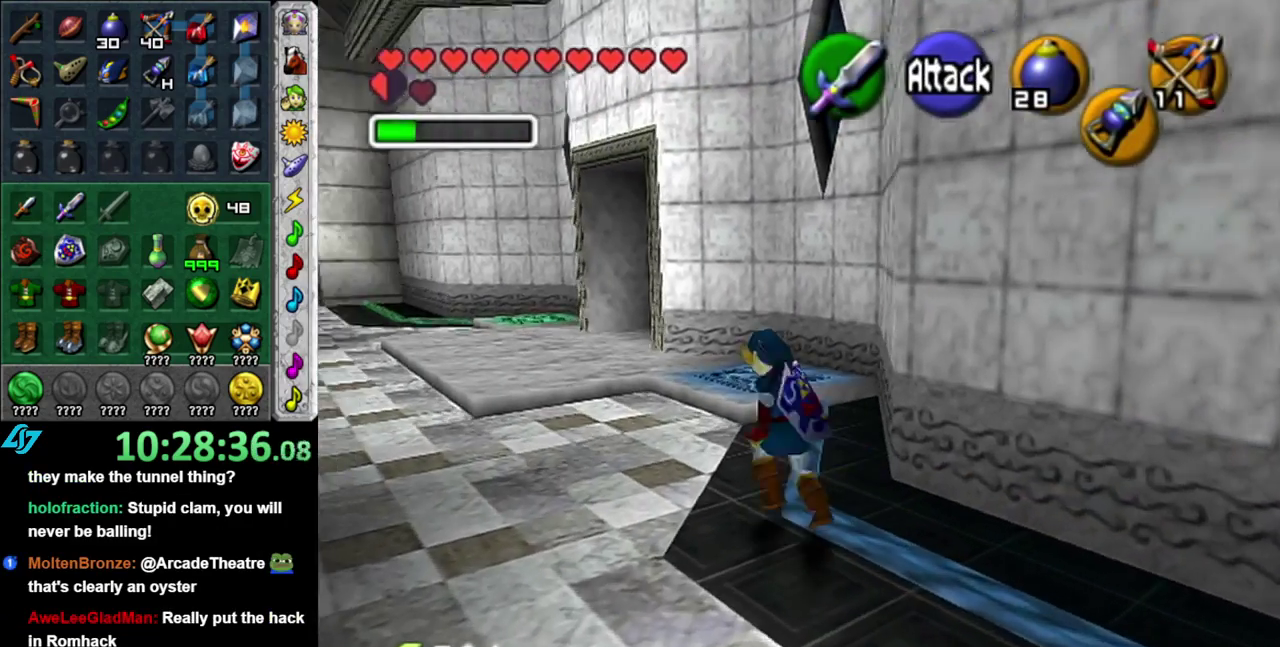
{"buttons": [], "left_stick": "up", "right_stick": "center", "events": [[50, "A", "up"], [267, "left_stick", "up"]]}
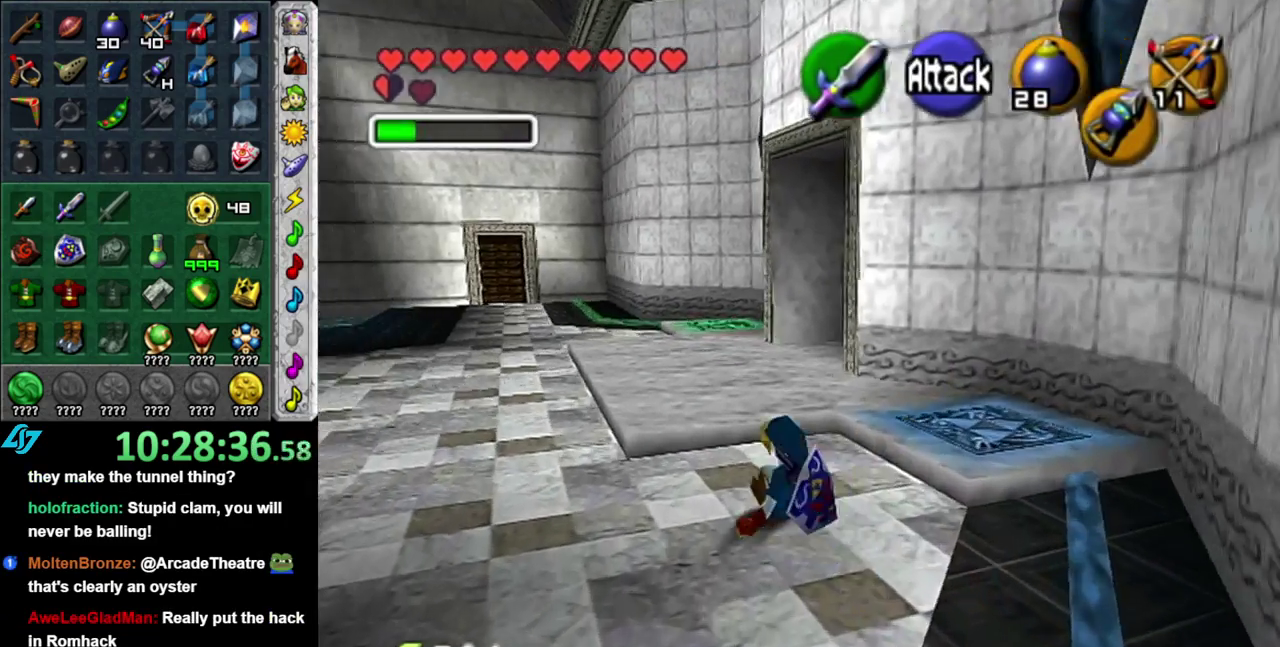
{"buttons": [], "left_stick": "up", "right_stick": "center", "events": [[83, "A", "down"], [267, "A", "up"]]}
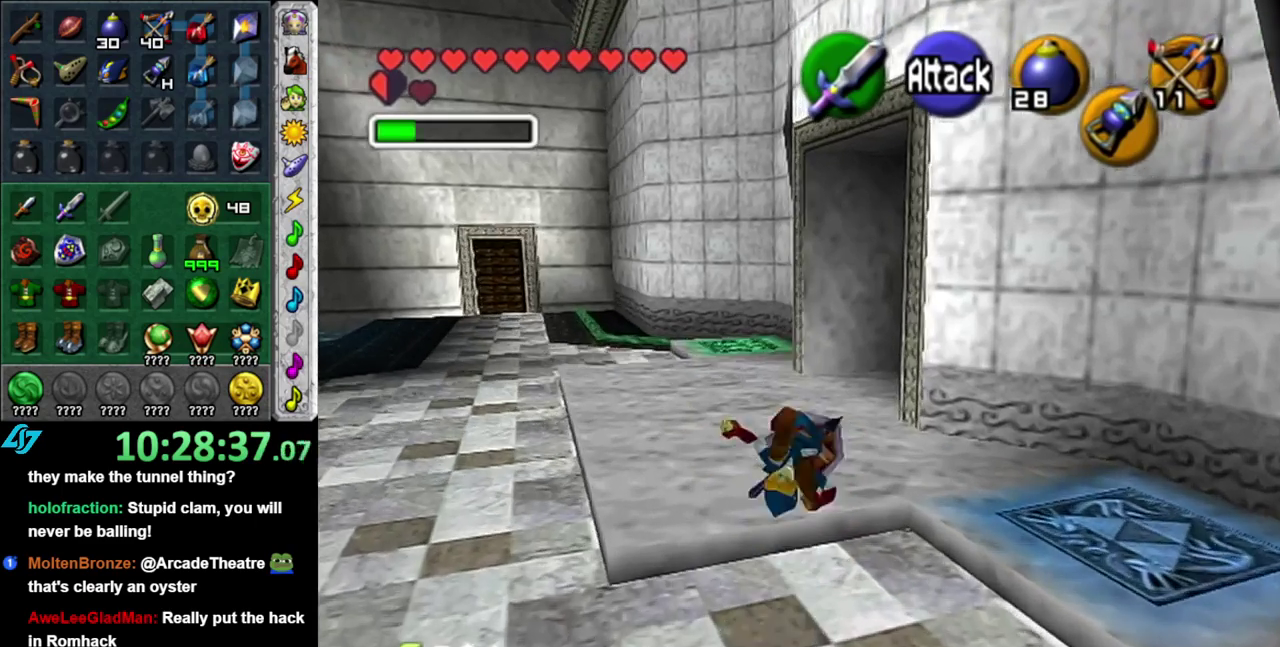
{"buttons": ["A", "L1"], "left_stick": "up-right", "right_stick": "center", "events": [[200, "left_stick", "up-right"], [367, "A", "down"], [433, "L1", "down"]]}
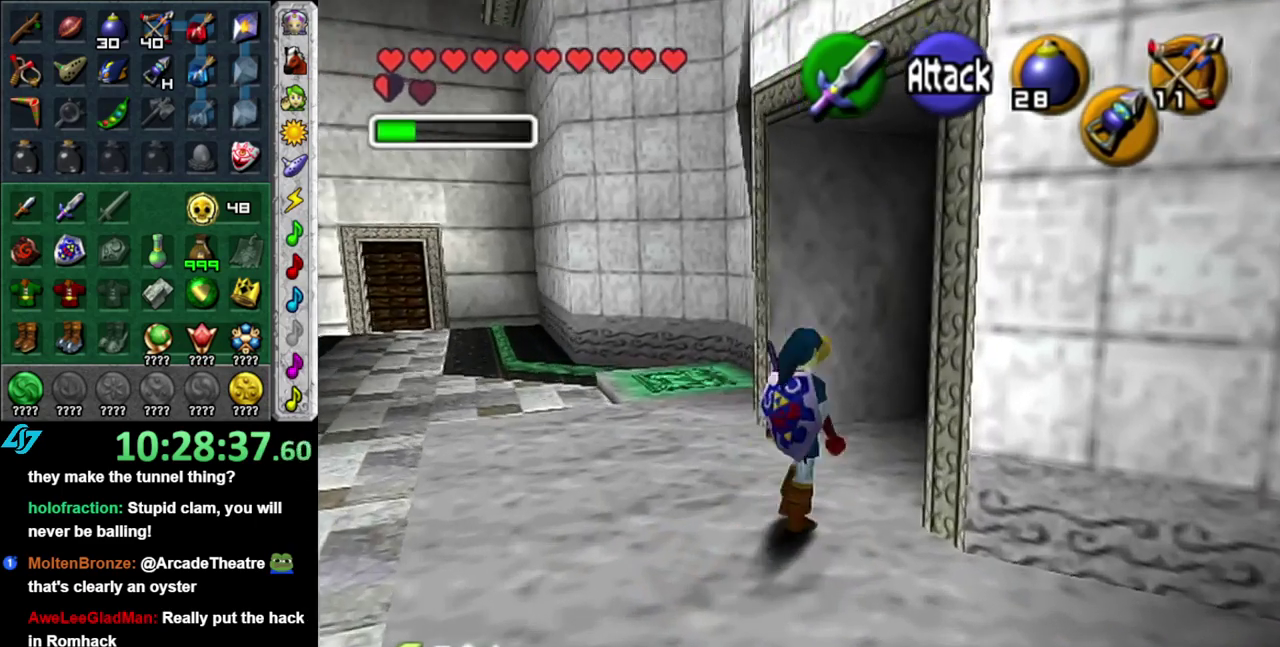
{"buttons": [], "left_stick": "up", "right_stick": "center", "events": [[17, "A", "up"], [183, "L1", "up"], [183, "left_stick", "up"]]}
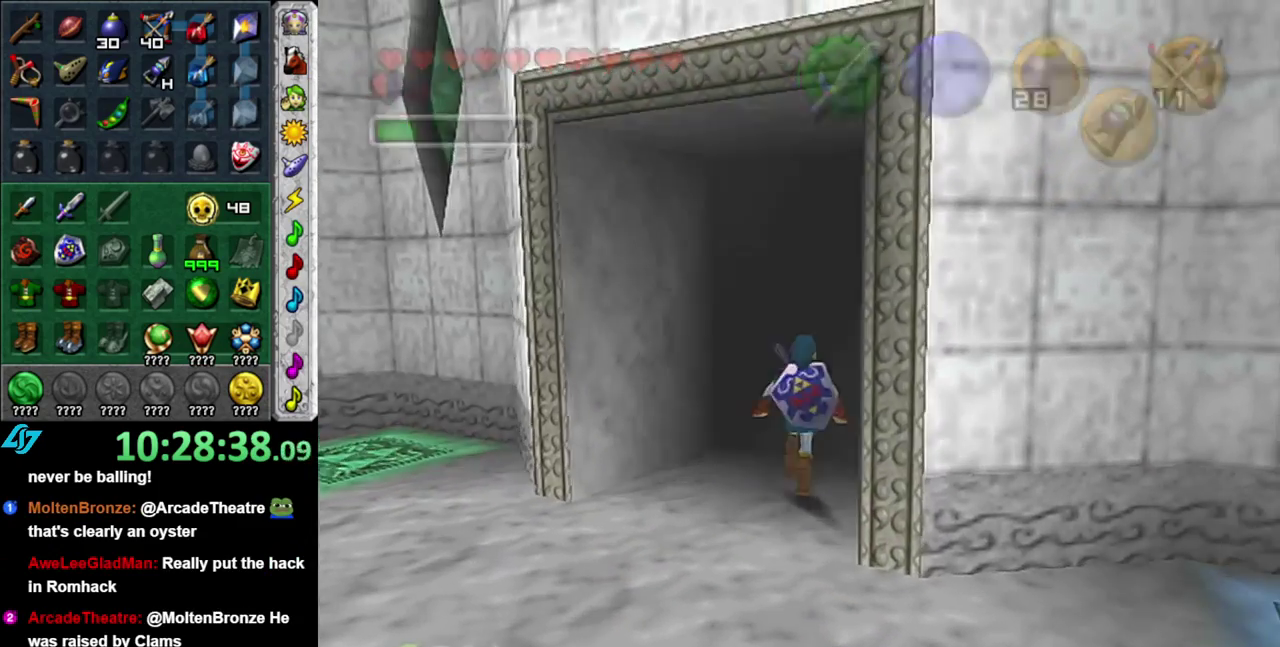
{"buttons": [], "left_stick": "center", "right_stick": "center", "events": [[267, "left_stick", "center"]]}